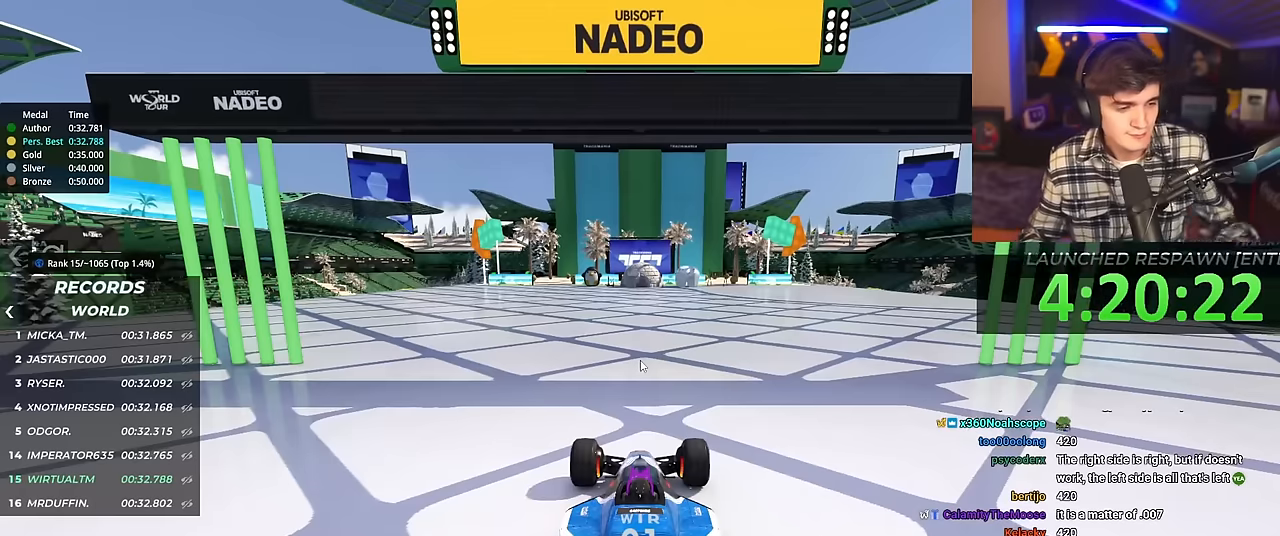
Gameplay with keyboard; each line is a JSON object with the keys held at the frame after it. "events" lists presses ("down") and releases ("up") of "brake", "down", "left", "right" and "up" between this image and that frame as [ms after this image, input, new state], when the widget could be followed in between. No other keys are recorded. Mouse input is not recorded. Key names are as the overlay labels them; some are game actions (e.g. jump) rather than physical keys.
{"keys": ["right", "up"], "events": [[83, "up", "down"], [133, "right", "down"]]}
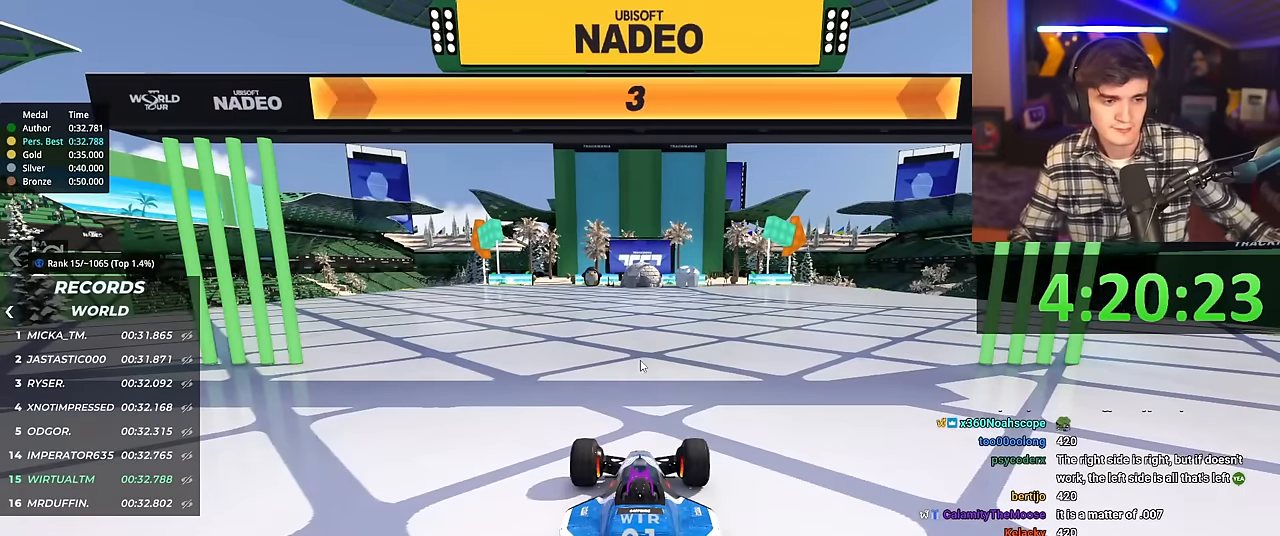
{"keys": ["right", "up"], "events": []}
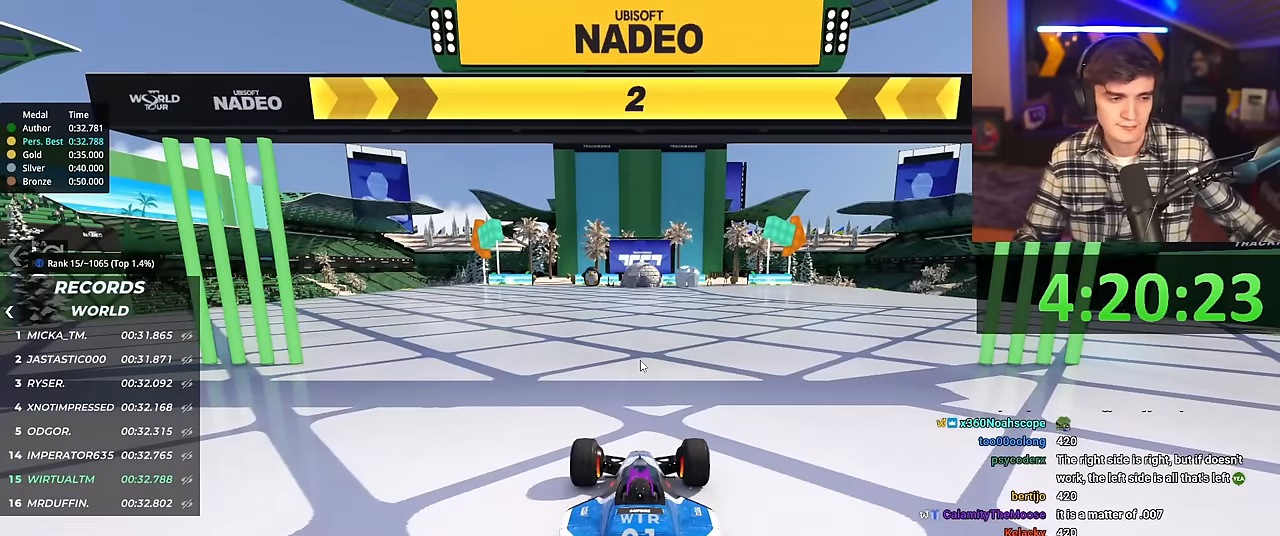
{"keys": ["right", "up"], "events": []}
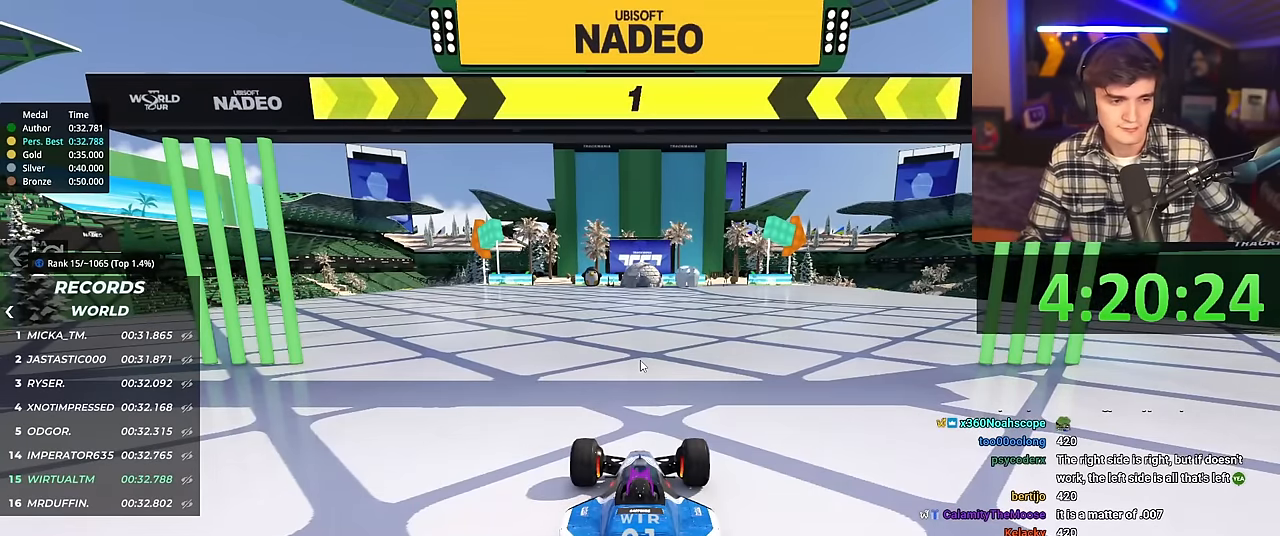
{"keys": ["right", "up"], "events": []}
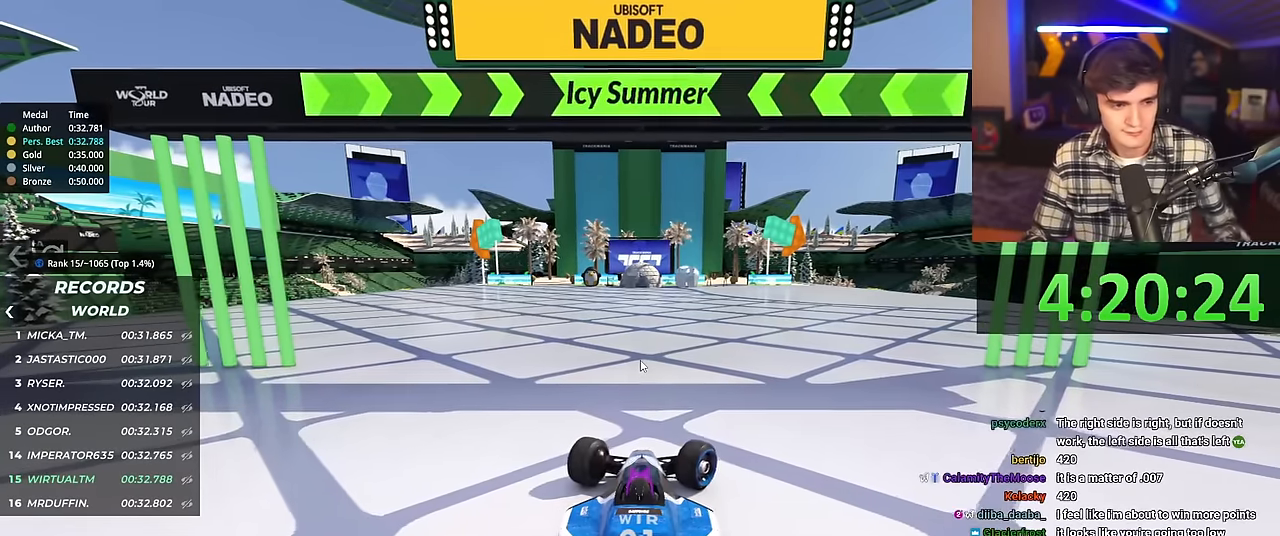
{"keys": ["up"], "events": [[150, "right", "up"]]}
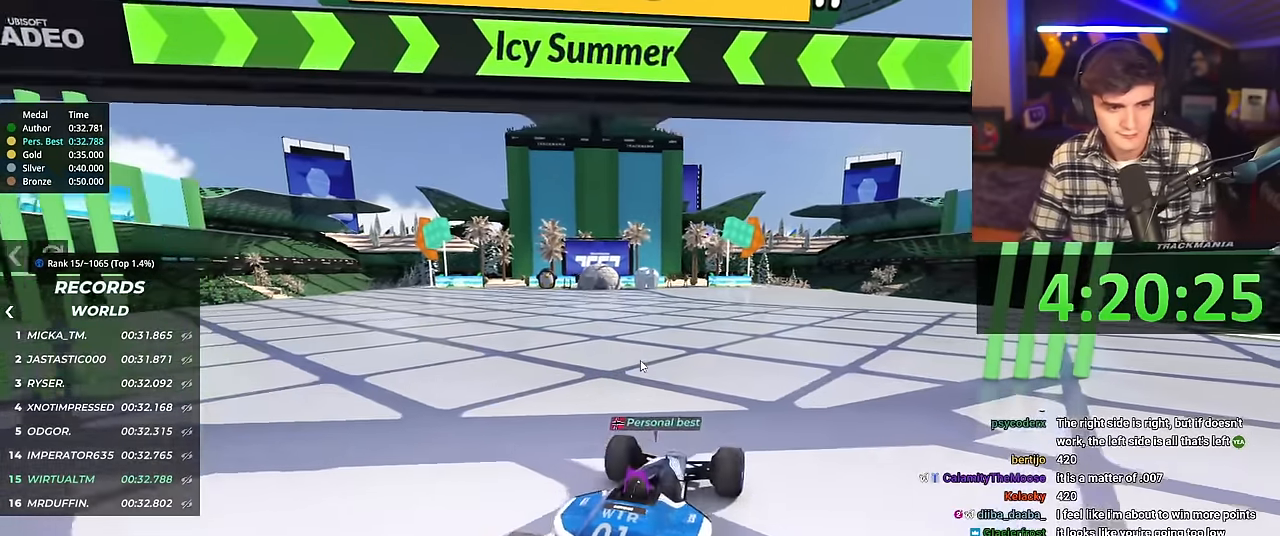
{"keys": ["up"], "events": [[451, "left", "down"], [484, "left", "up"]]}
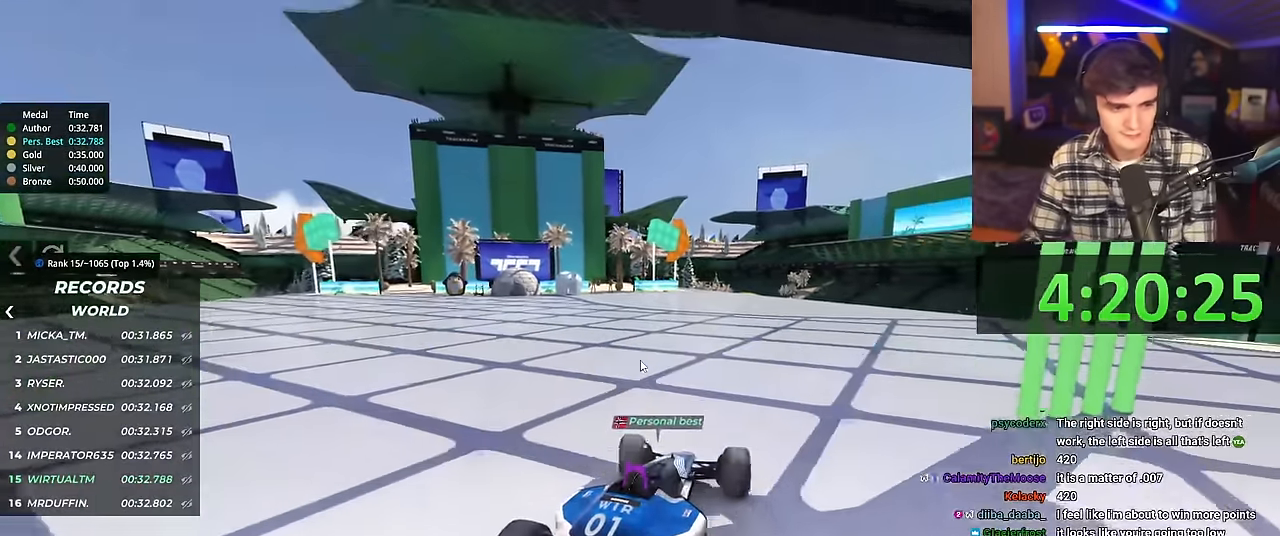
{"keys": ["up"], "events": []}
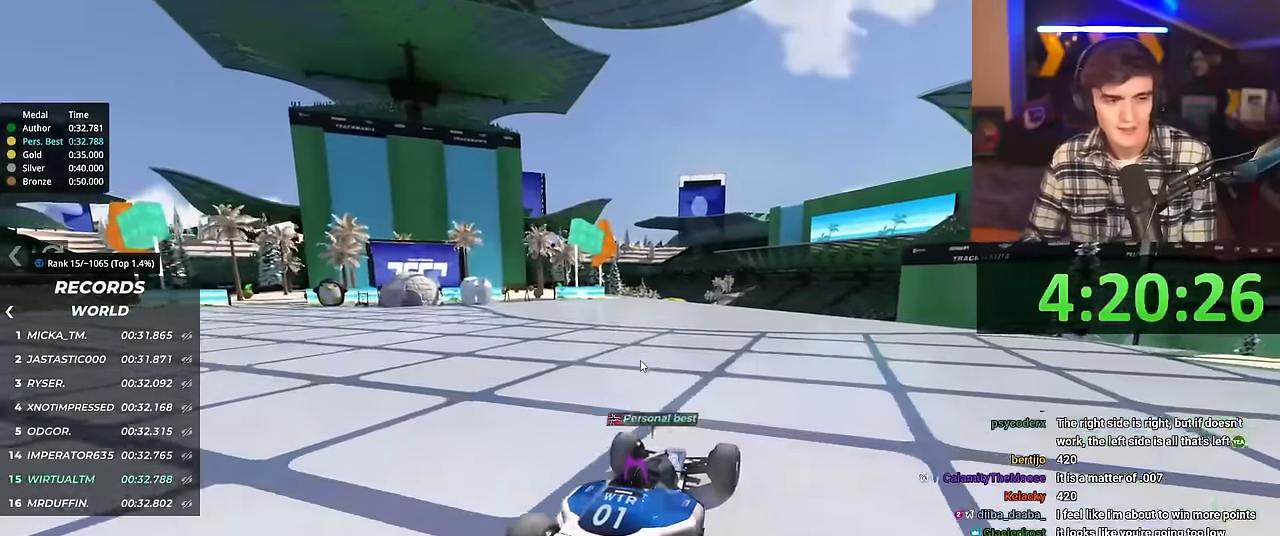
{"keys": ["up"], "events": [[201, "left", "down"], [234, "left", "up"]]}
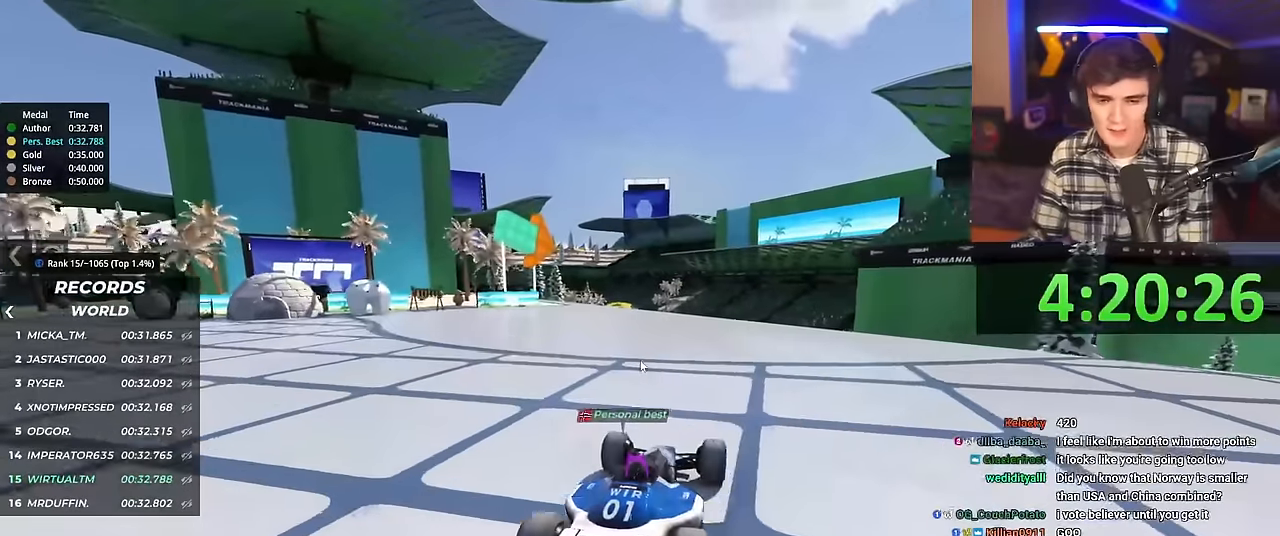
{"keys": ["up"], "events": [[300, "left", "down"], [350, "left", "up"]]}
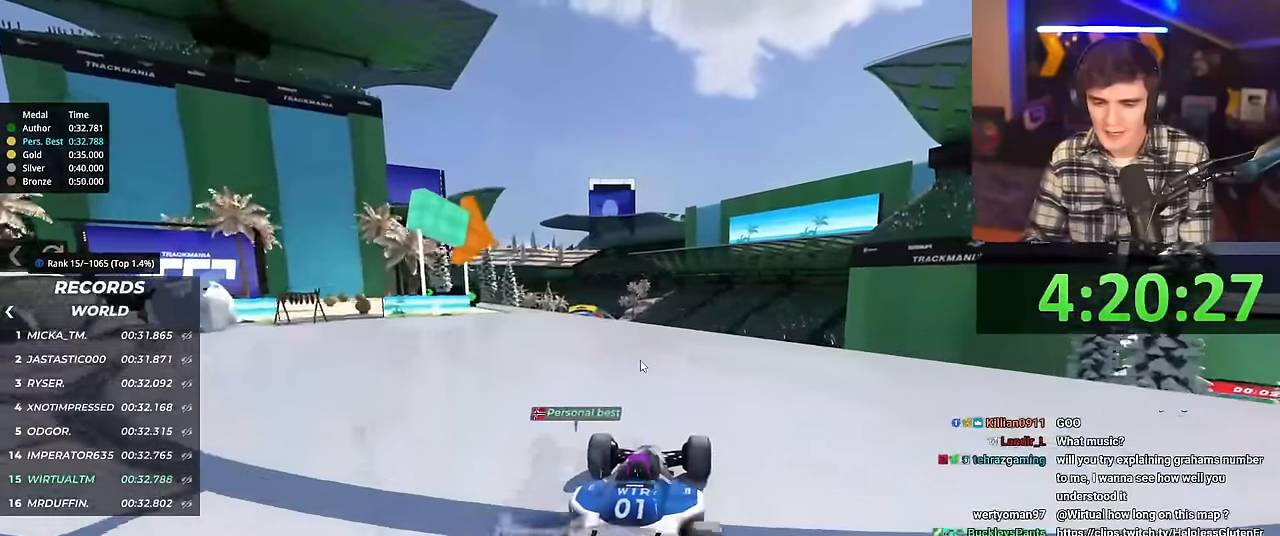
{"keys": ["up"], "events": []}
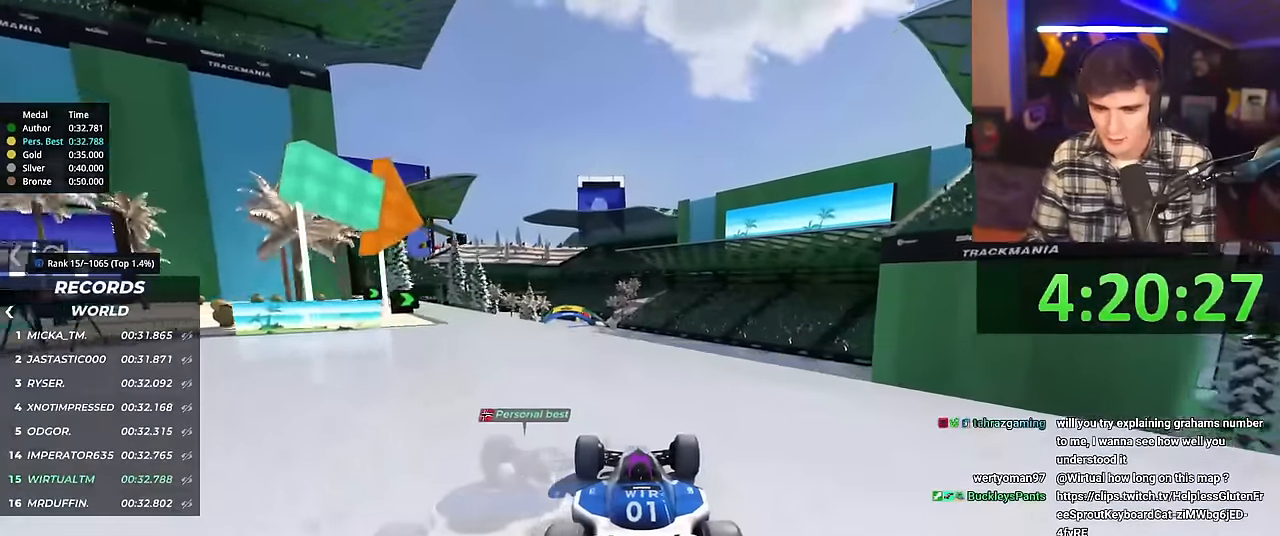
{"keys": ["left", "up"], "events": [[50, "right", "down"], [200, "right", "up"], [467, "left", "down"]]}
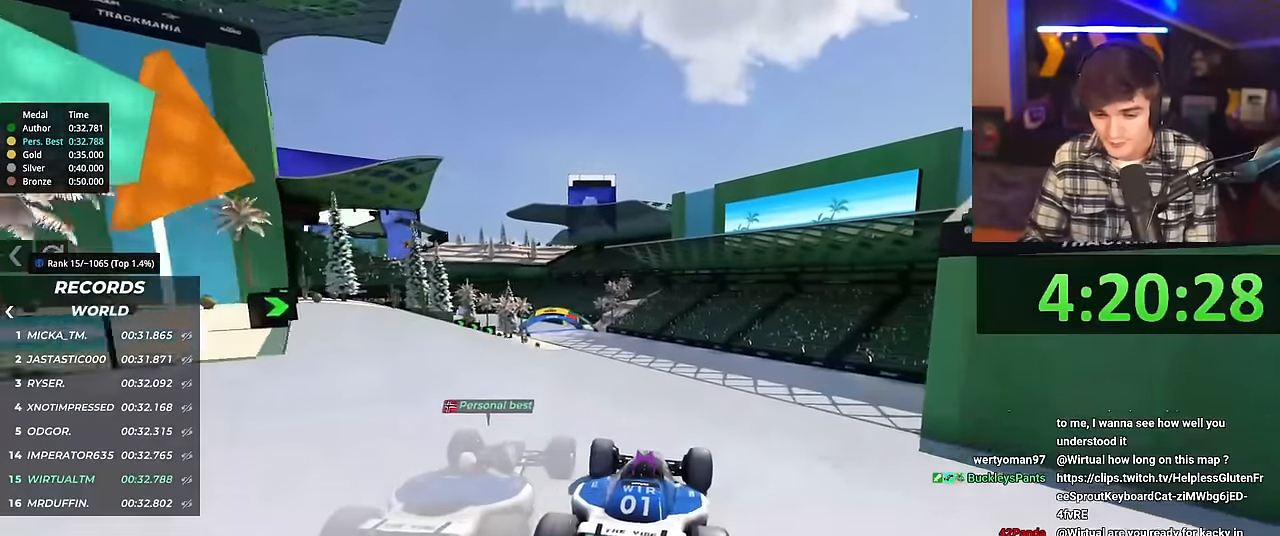
{"keys": ["left", "up"], "events": [[67, "left", "up"], [484, "left", "down"]]}
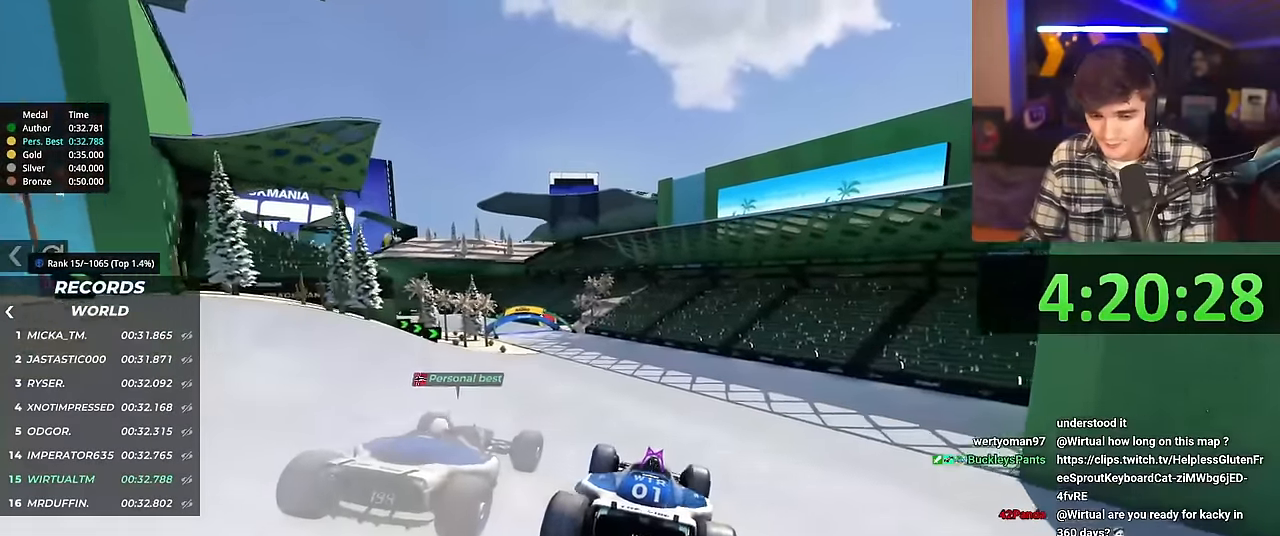
{"keys": ["up"], "events": [[417, "left", "up"]]}
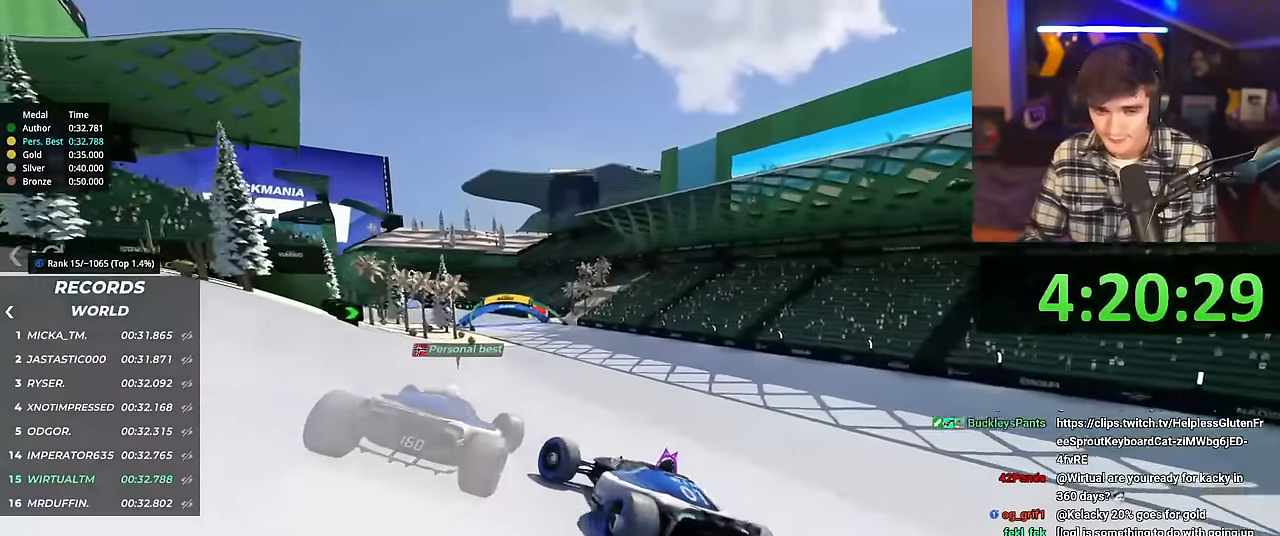
{"keys": ["right", "up"], "events": [[51, "right", "down"]]}
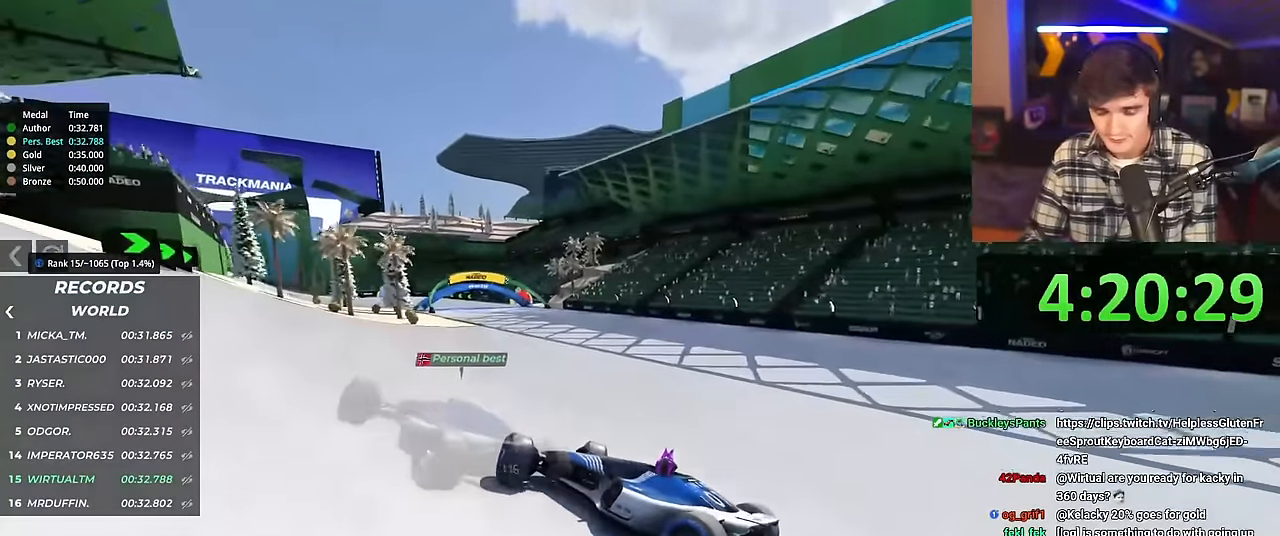
{"keys": ["right", "up"], "events": []}
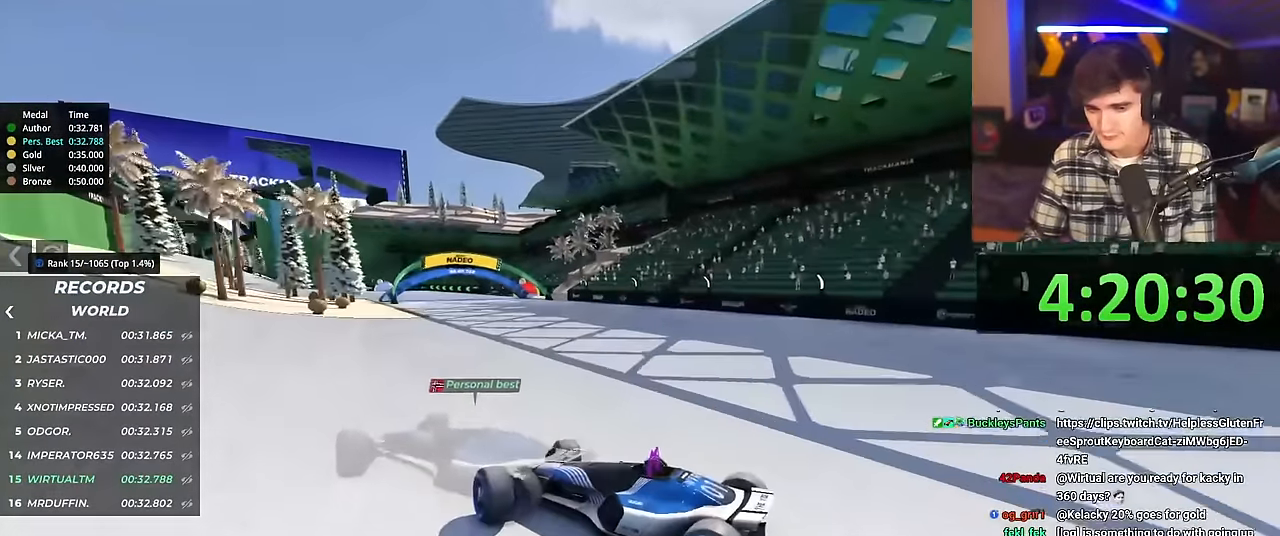
{"keys": ["right", "up"], "events": [[251, "brake", "down"], [301, "brake", "up"]]}
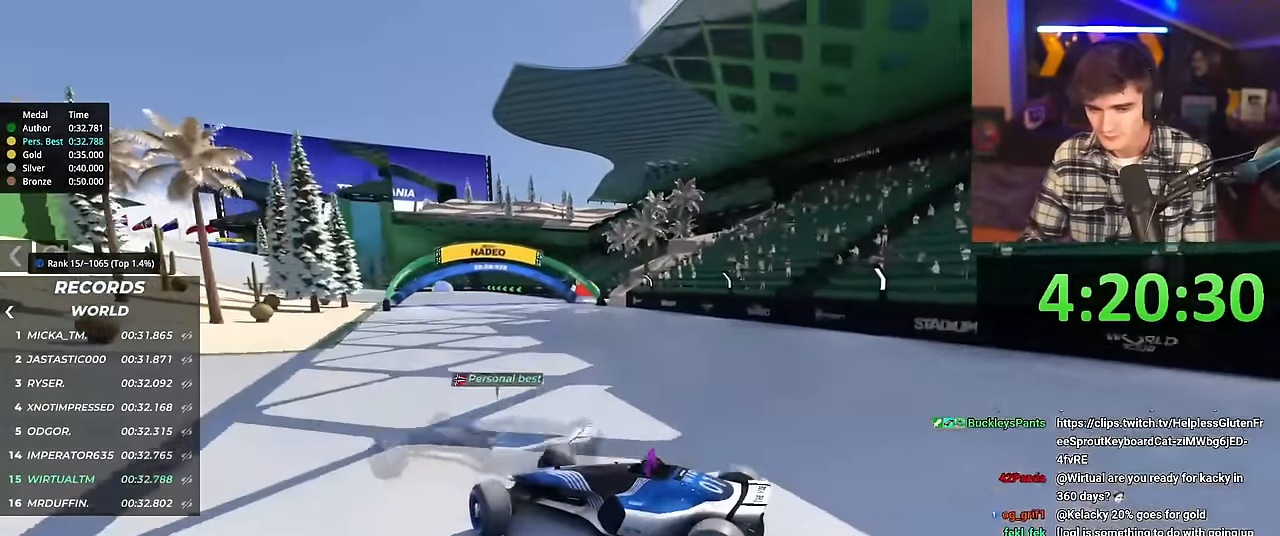
{"keys": ["right", "up"], "events": []}
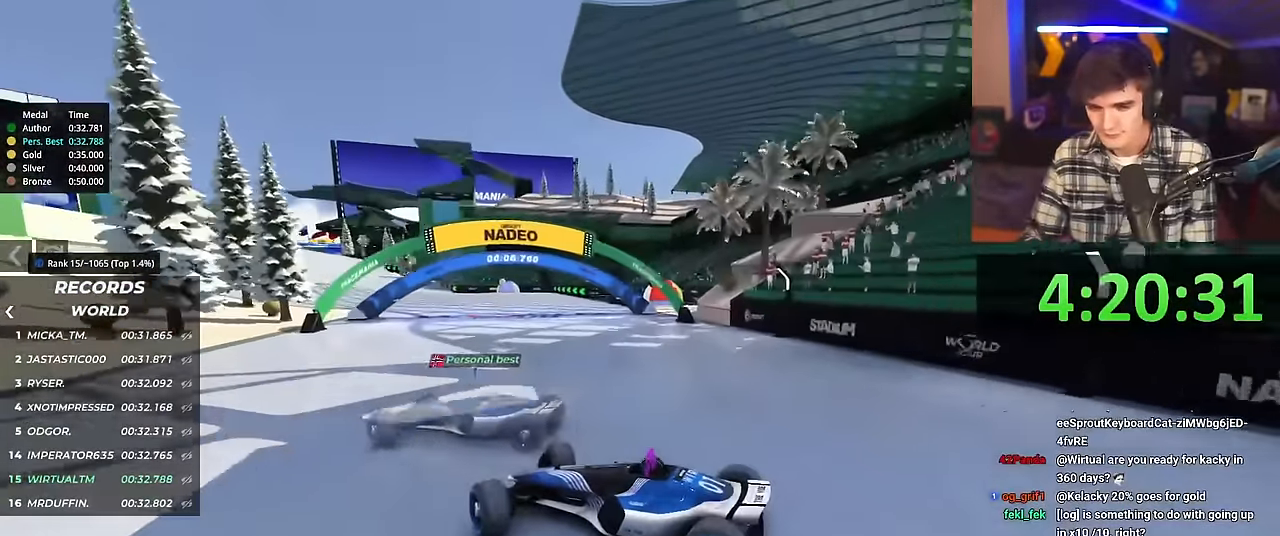
{"keys": ["right", "up"], "events": [[67, "brake", "down"], [117, "brake", "up"]]}
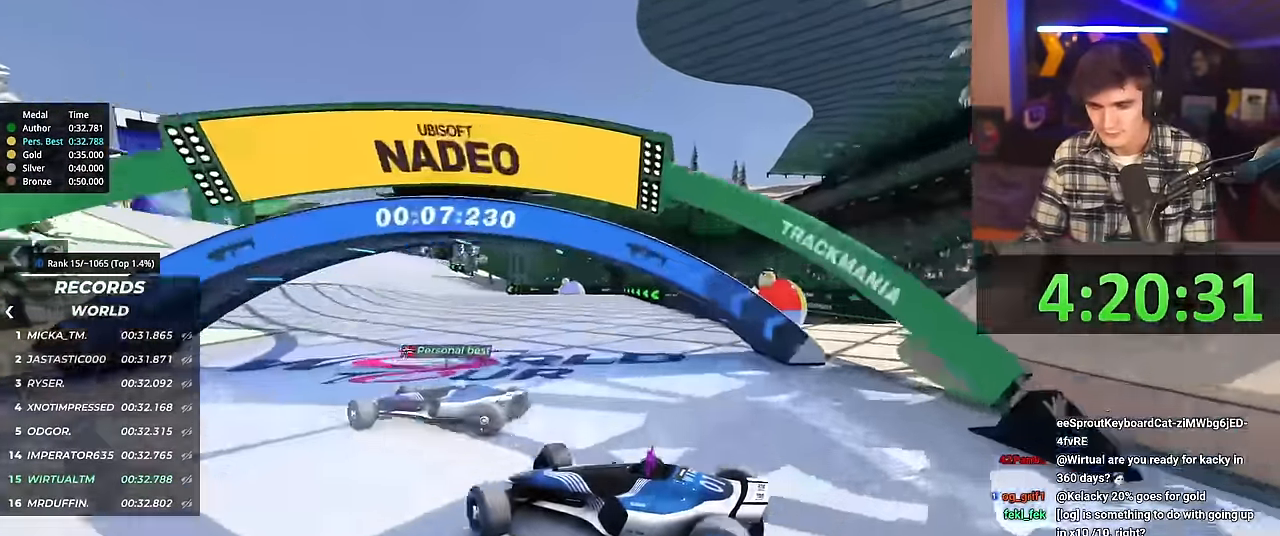
{"keys": ["right", "up"], "events": [[34, "brake", "down"], [84, "brake", "up"]]}
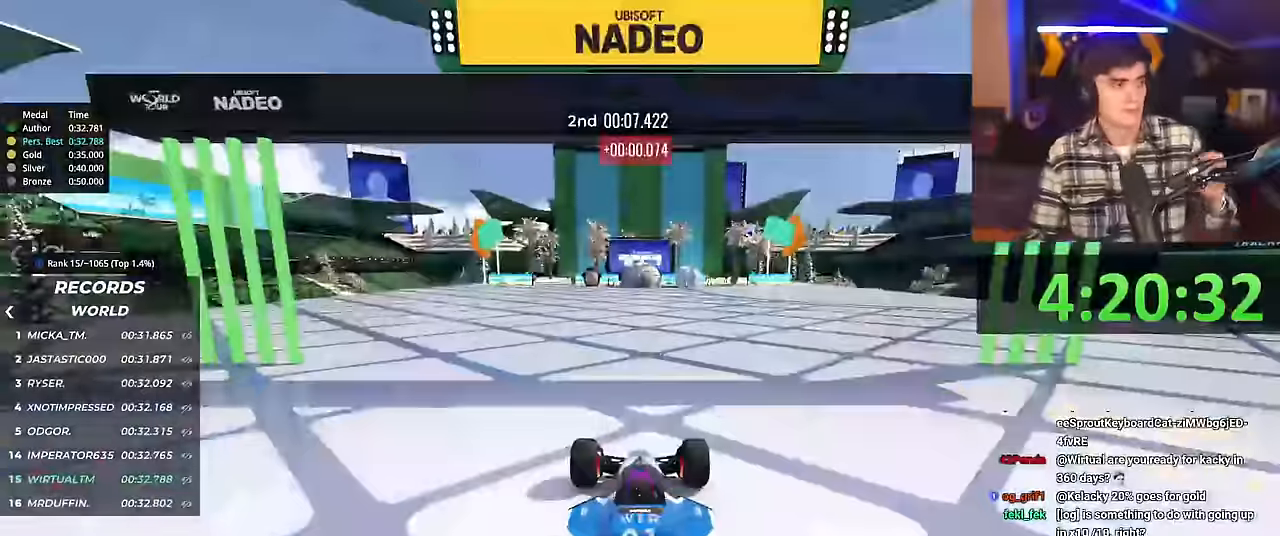
{"keys": ["right", "up"], "events": []}
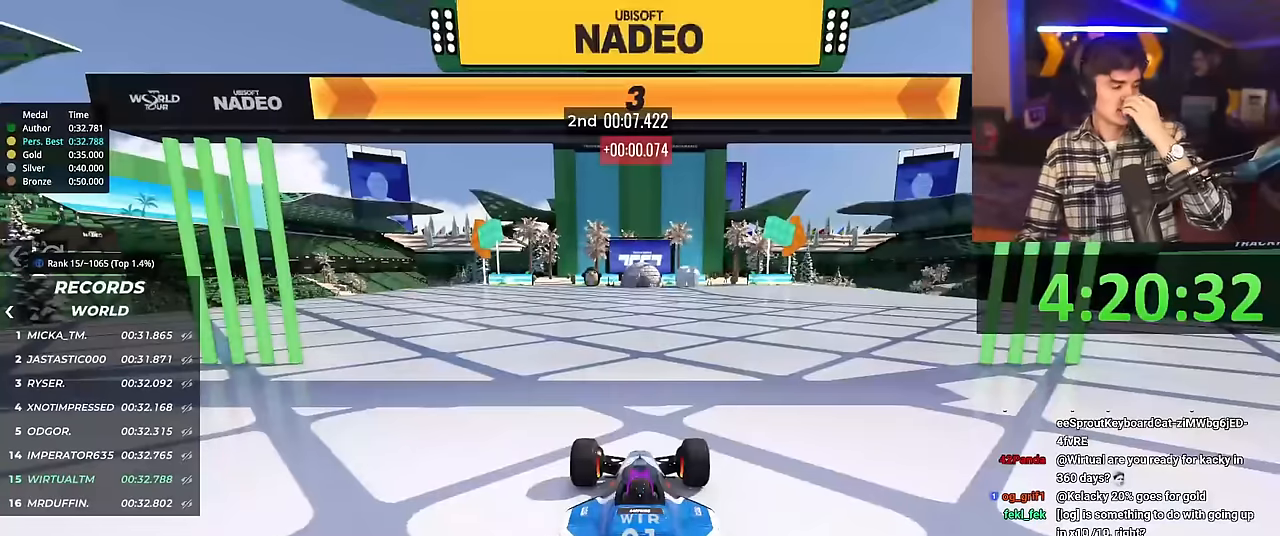
{"keys": ["right", "up"], "events": []}
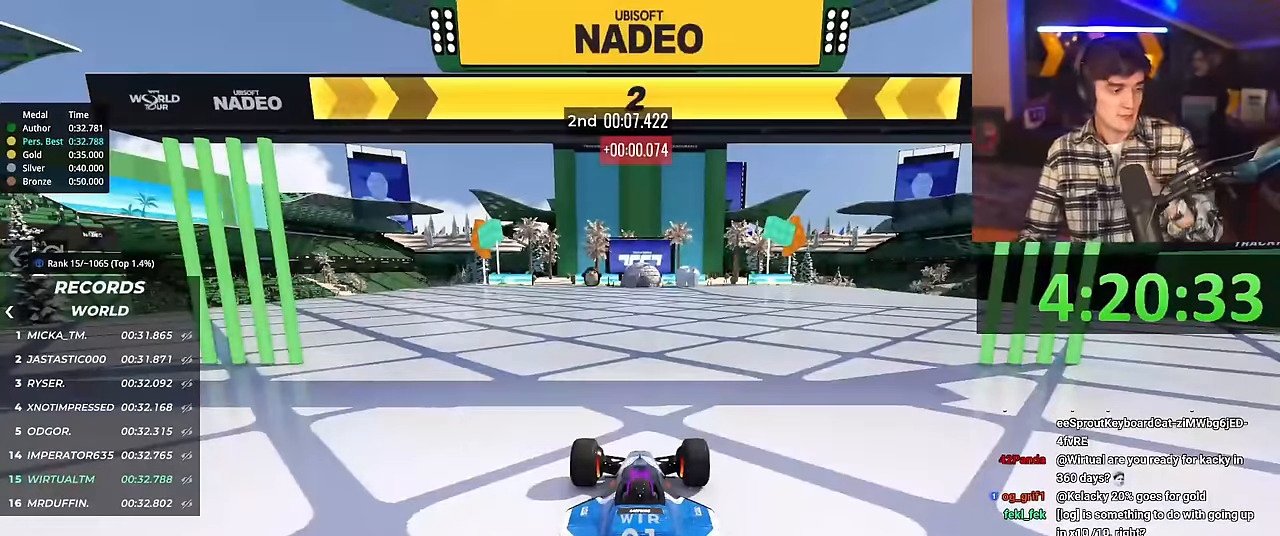
{"keys": ["right", "up"], "events": []}
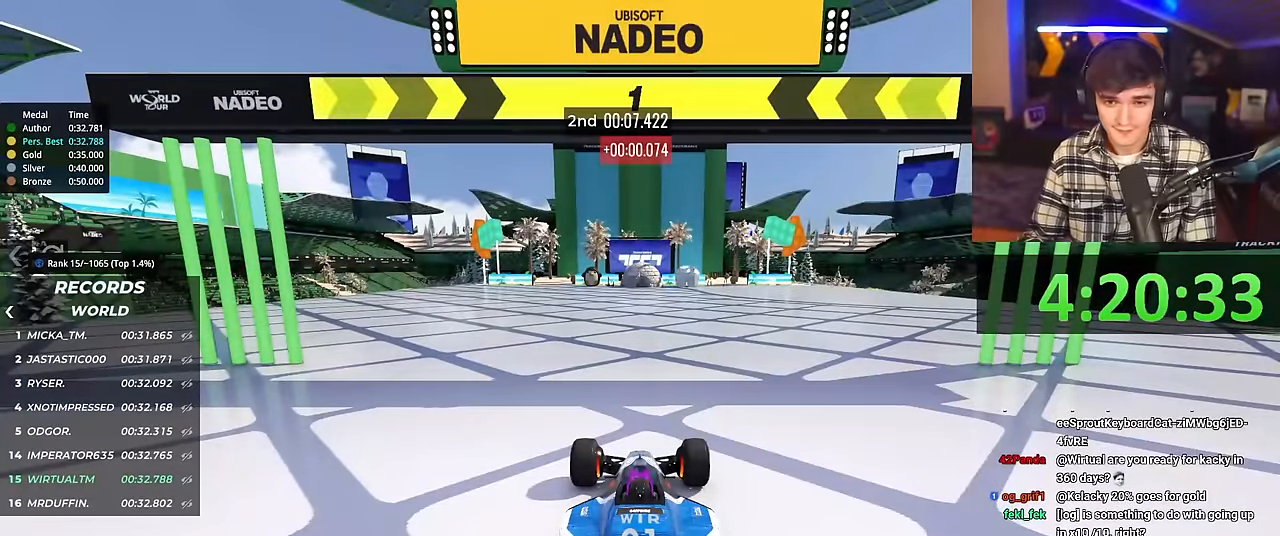
{"keys": ["right", "up"], "events": []}
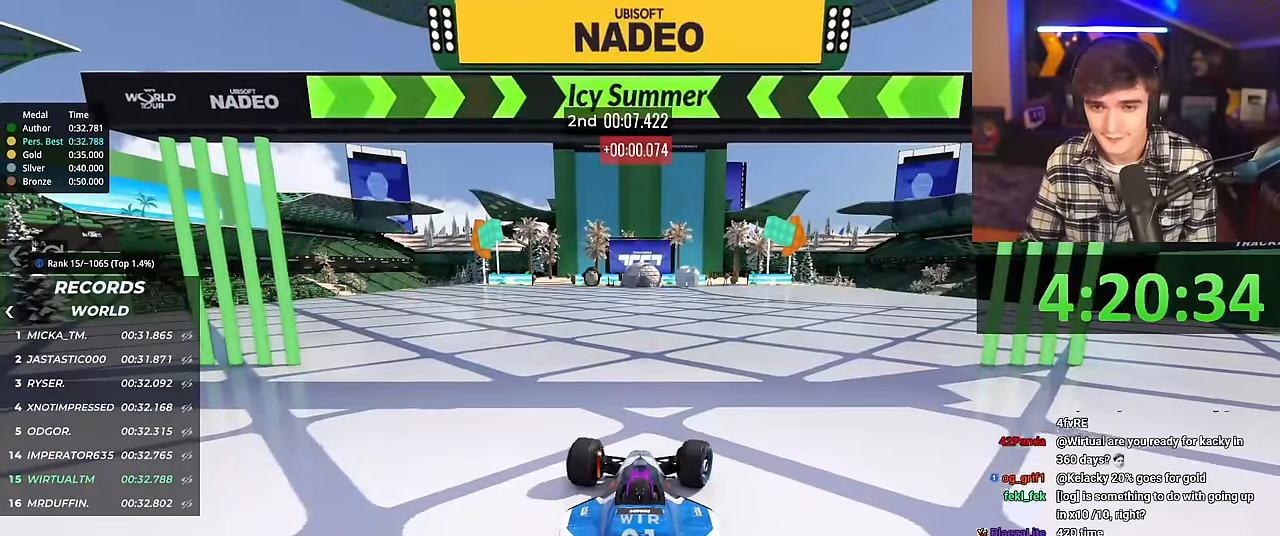
{"keys": ["up"], "events": [[217, "right", "up"]]}
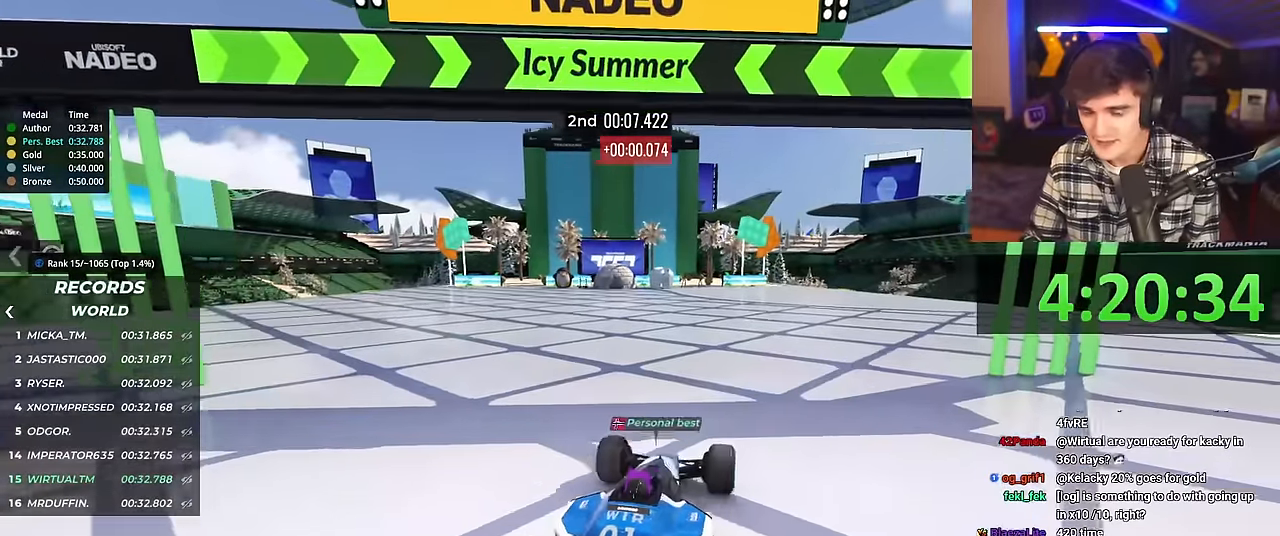
{"keys": ["up"], "events": []}
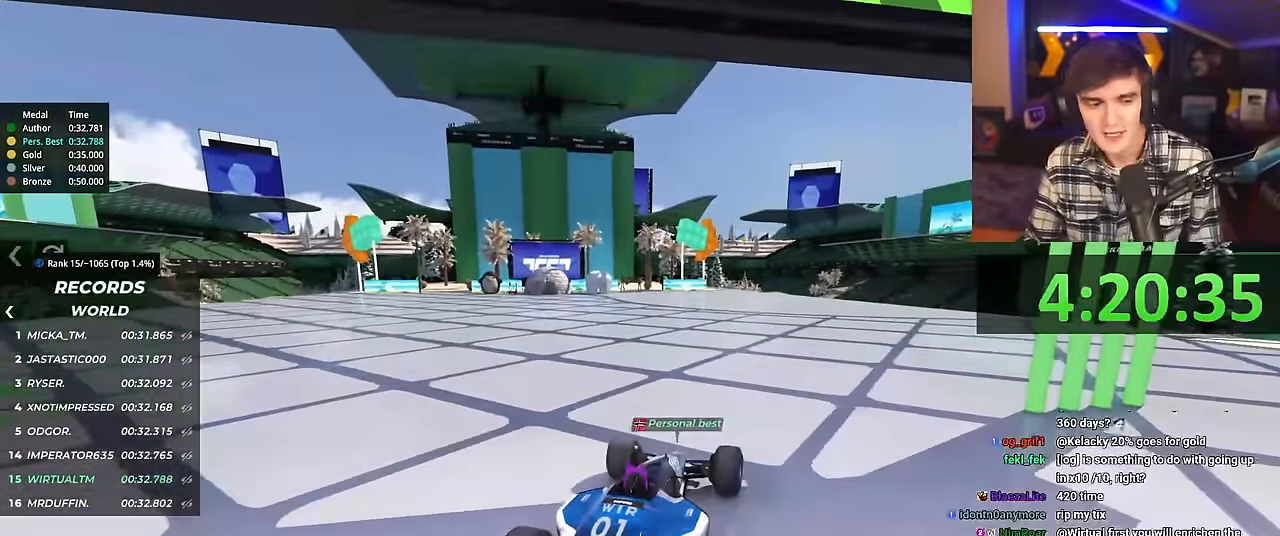
{"keys": ["up"], "events": []}
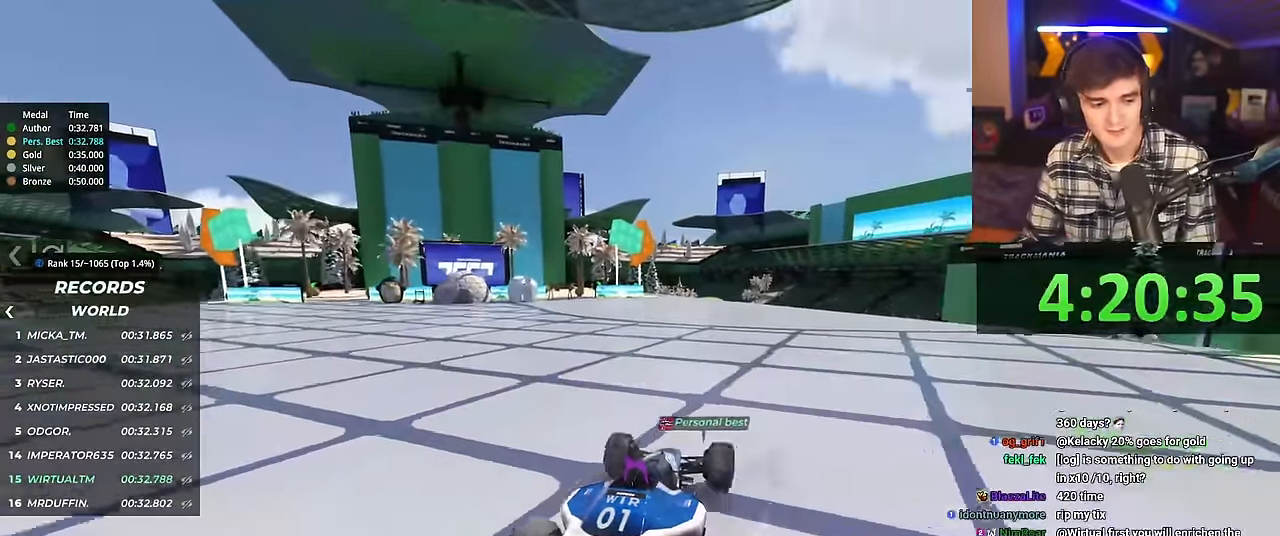
{"keys": ["up"], "events": []}
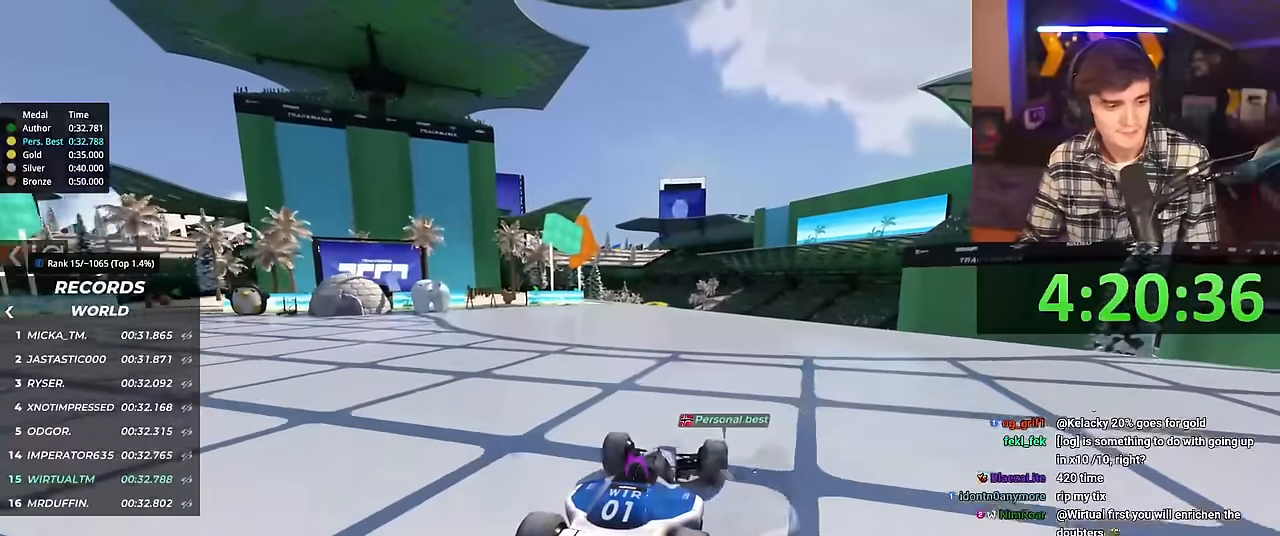
{"keys": ["up"], "events": []}
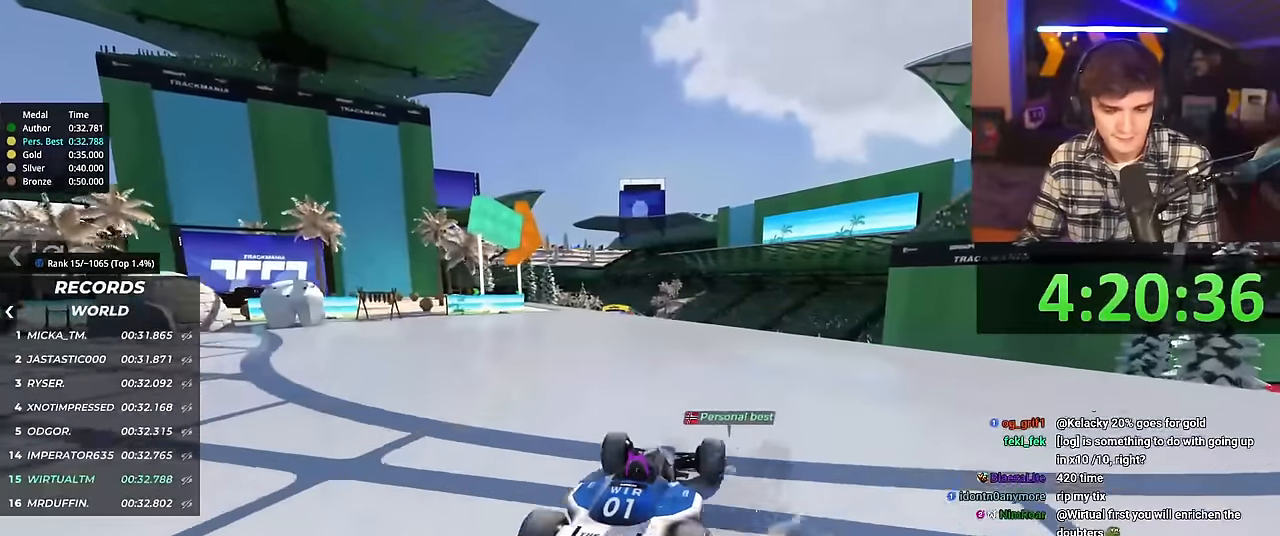
{"keys": ["up"], "events": [[200, "left", "down"], [234, "left", "up"]]}
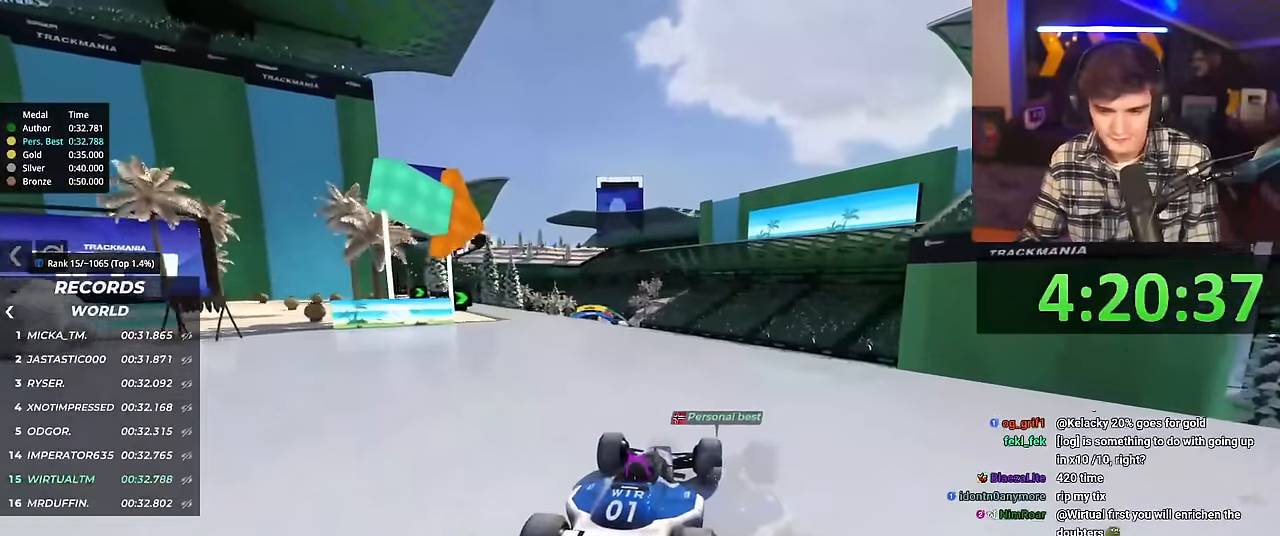
{"keys": ["up"], "events": []}